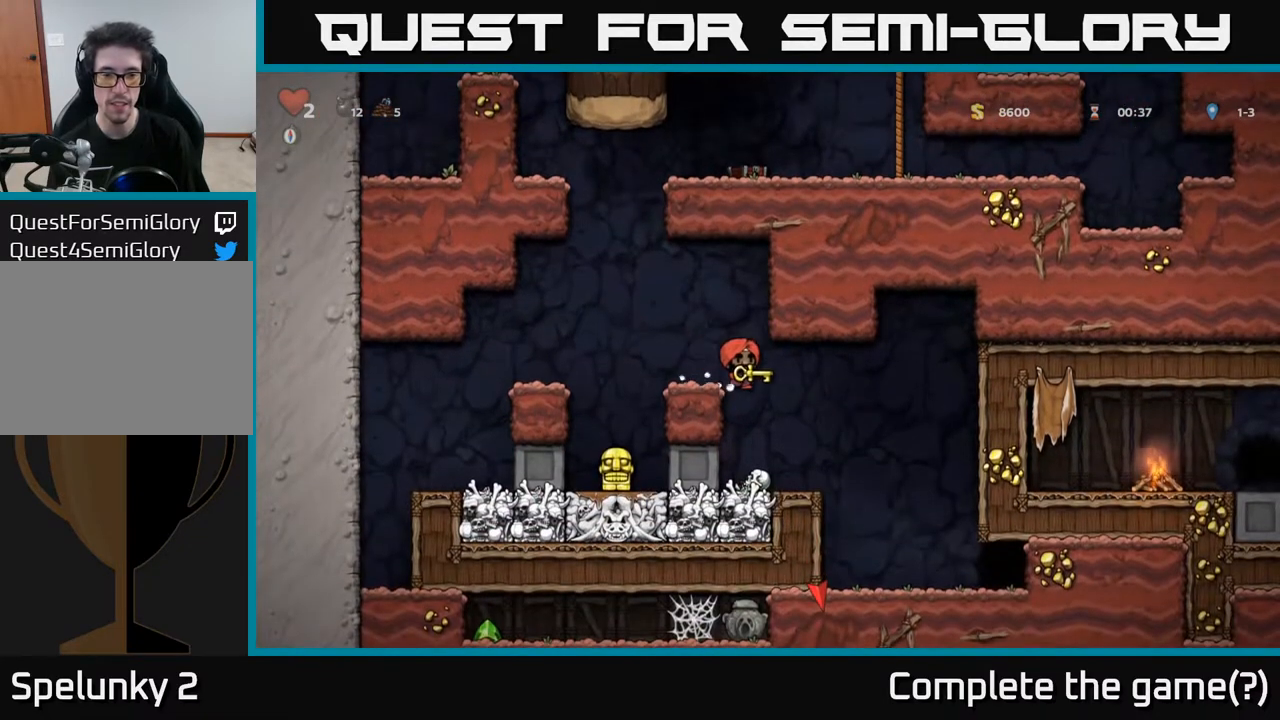
Gameplay with a controller (Xbox layout); each line is a JSON object with the inputs held at the frame after it. "events" lists button and stick changes between this image and that frame as [ms after this image, input, new state], when the widget could be followed in between.
{"buttons": ["DPAD_RIGHT"], "left_stick": "center", "right_stick": "center", "events": [[17, "DPAD_RIGHT", "up"], [317, "DPAD_RIGHT", "down"]]}
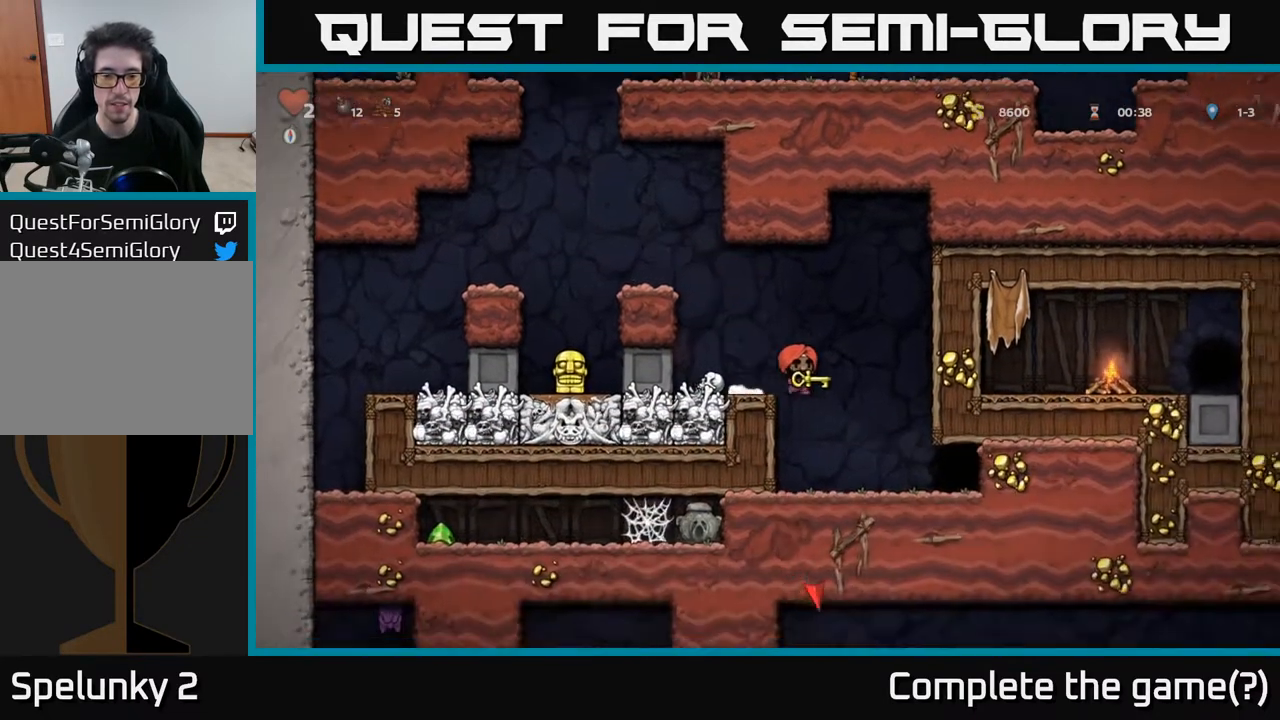
{"buttons": [], "left_stick": "center", "right_stick": "center", "events": [[33, "DPAD_RIGHT", "up"], [383, "DPAD_DOWN", "down"], [500, "DPAD_DOWN", "up"]]}
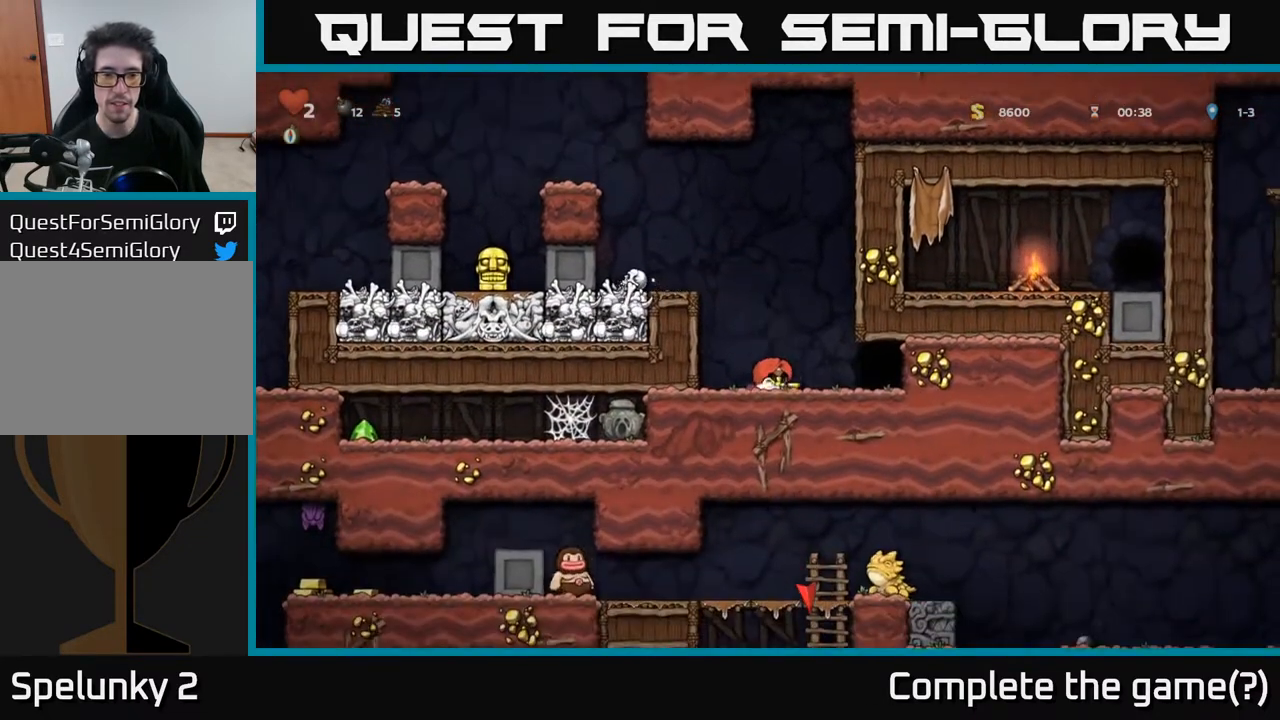
{"buttons": [], "left_stick": "center", "right_stick": "center", "events": []}
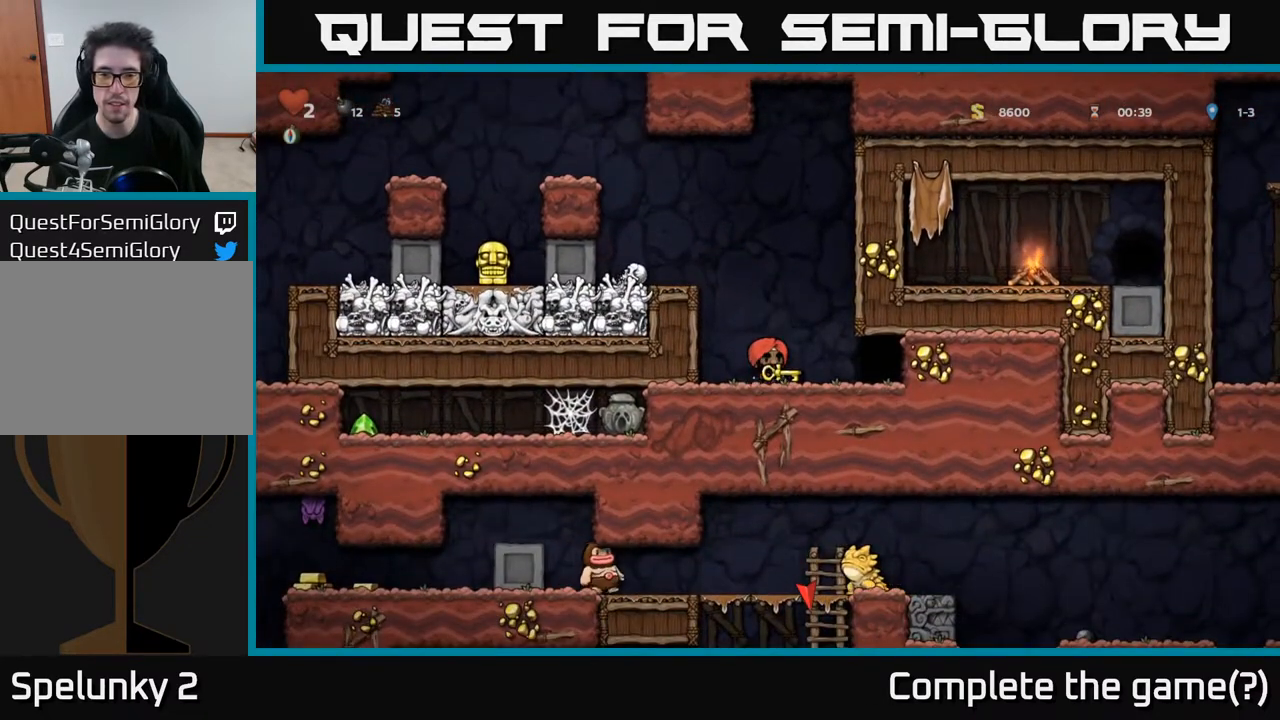
{"buttons": [], "left_stick": "center", "right_stick": "center", "events": []}
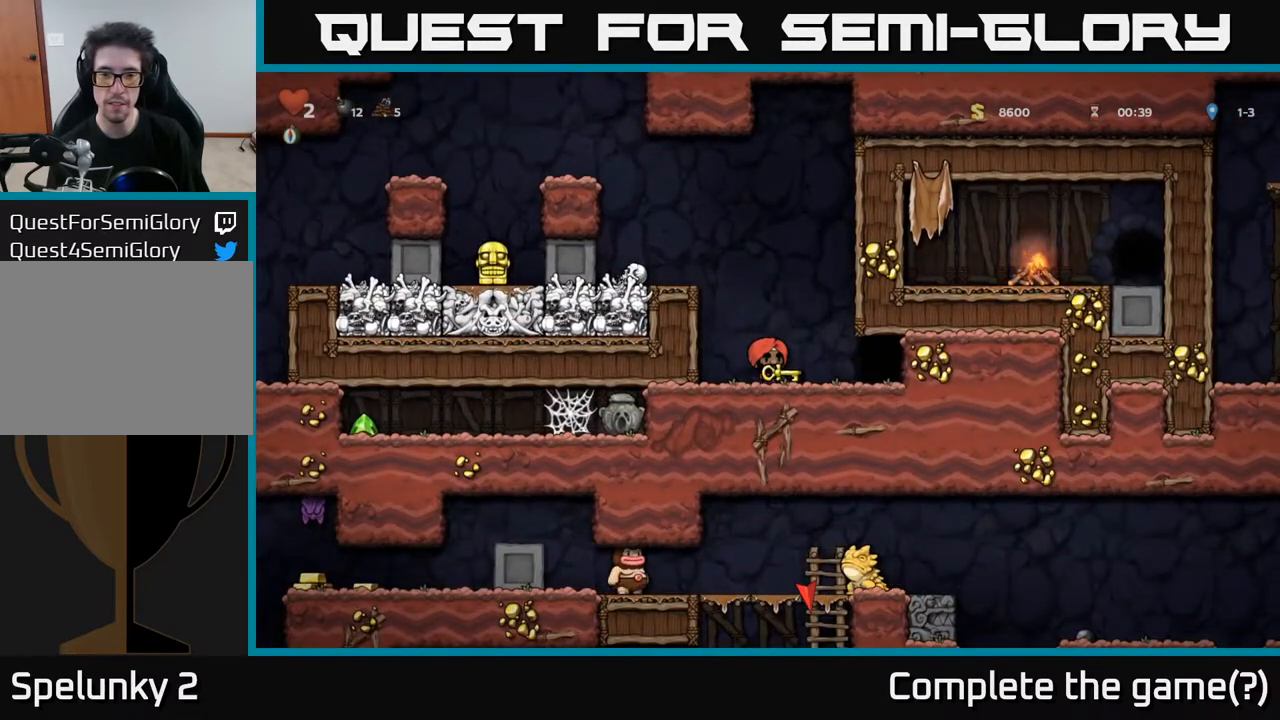
{"buttons": ["DPAD_RIGHT"], "left_stick": "center", "right_stick": "center", "events": [[233, "DPAD_DOWN", "down"], [317, "X", "down"], [417, "DPAD_DOWN", "up"], [433, "X", "up"], [500, "DPAD_RIGHT", "down"]]}
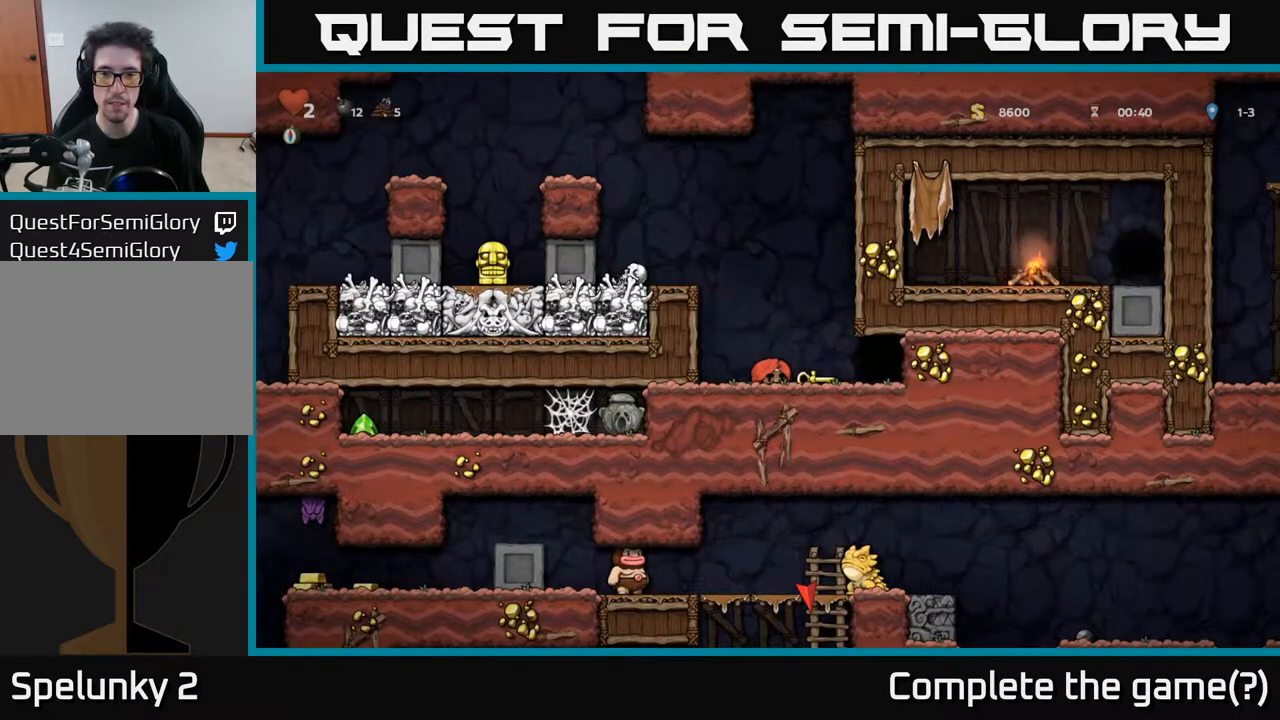
{"buttons": [], "left_stick": "center", "right_stick": "center", "events": [[267, "DPAD_RIGHT", "up"], [333, "L2", "down"], [400, "L2", "up"]]}
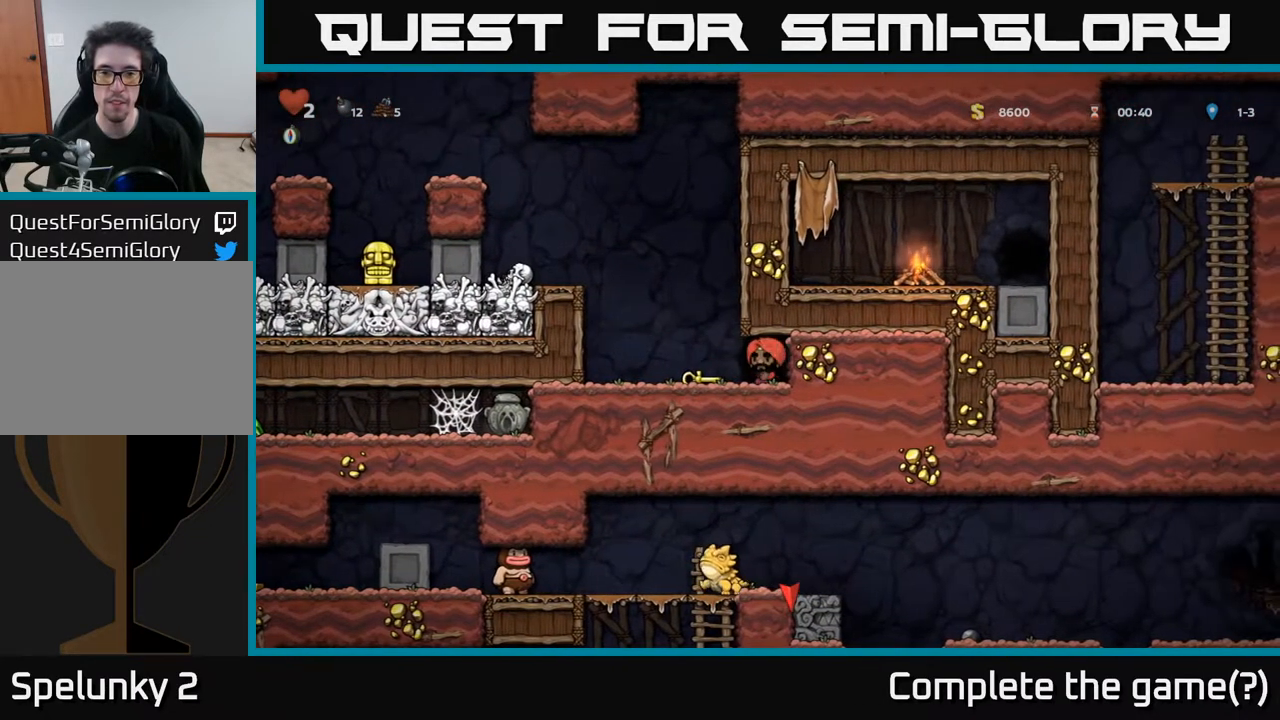
{"buttons": [], "left_stick": "center", "right_stick": "center", "events": []}
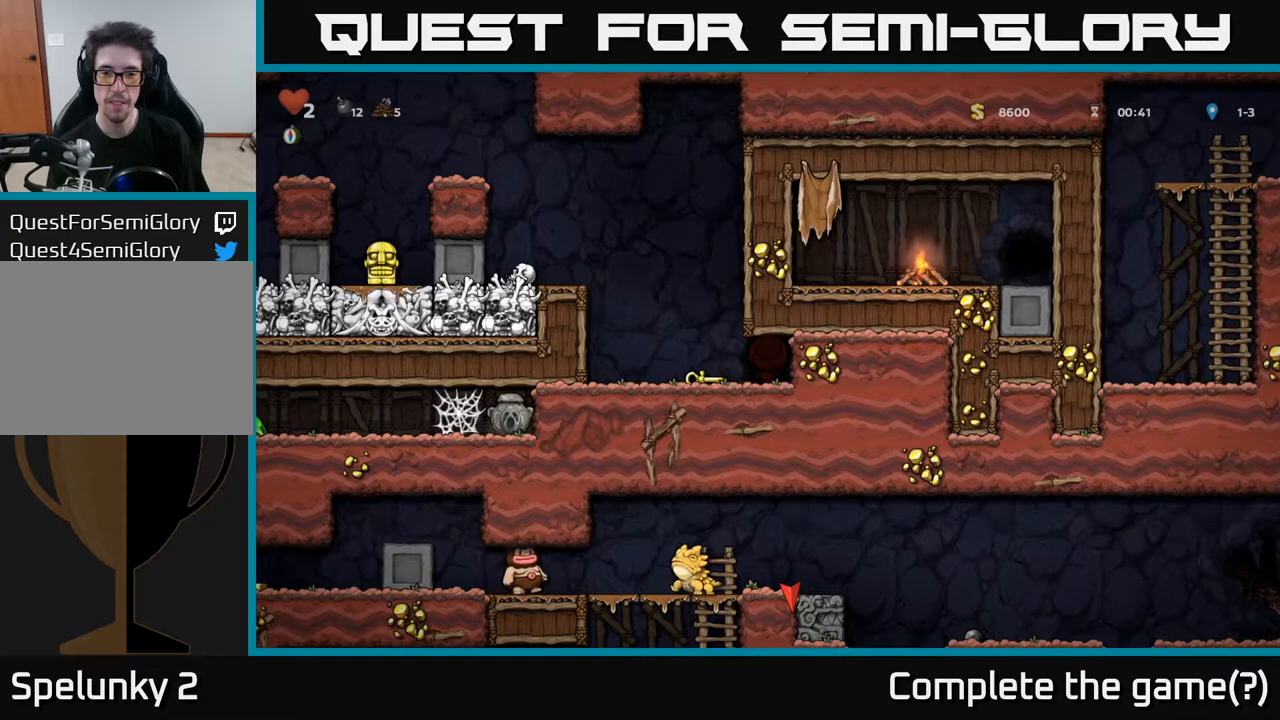
{"buttons": [], "left_stick": "center", "right_stick": "center", "events": []}
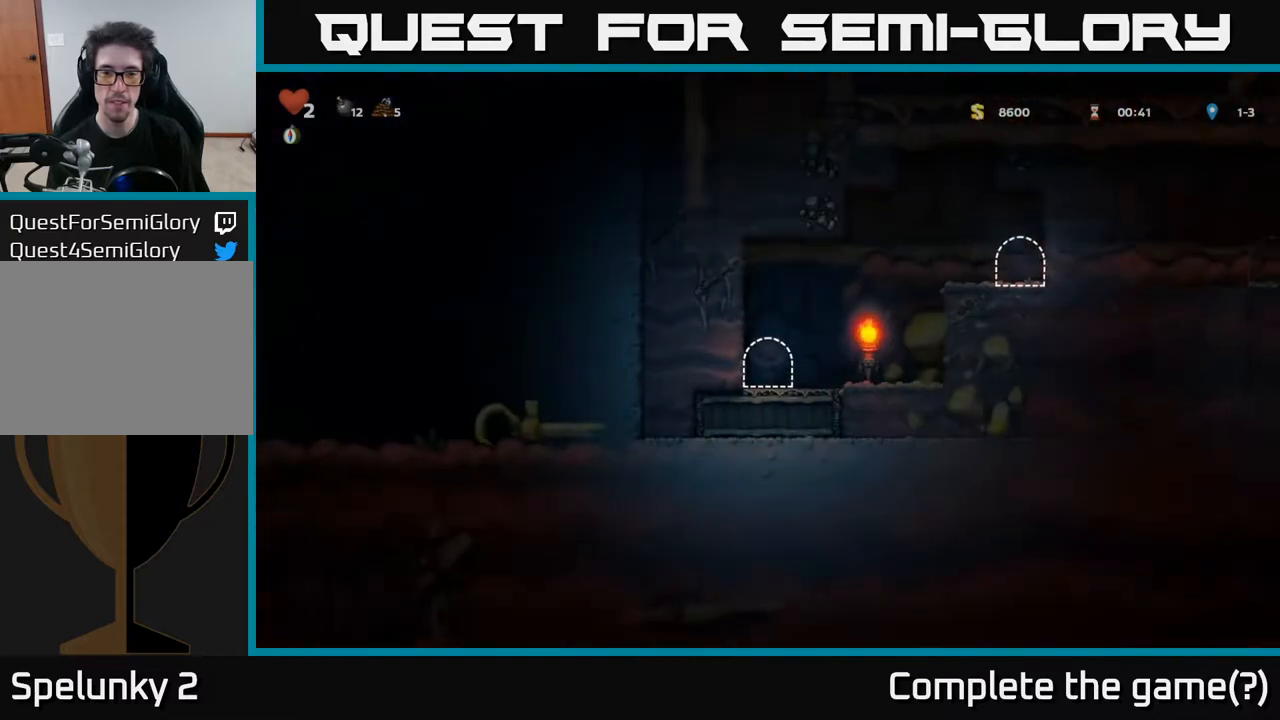
{"buttons": ["A", "DPAD_RIGHT"], "left_stick": "center", "right_stick": "center", "events": [[283, "DPAD_RIGHT", "down"], [383, "A", "down"]]}
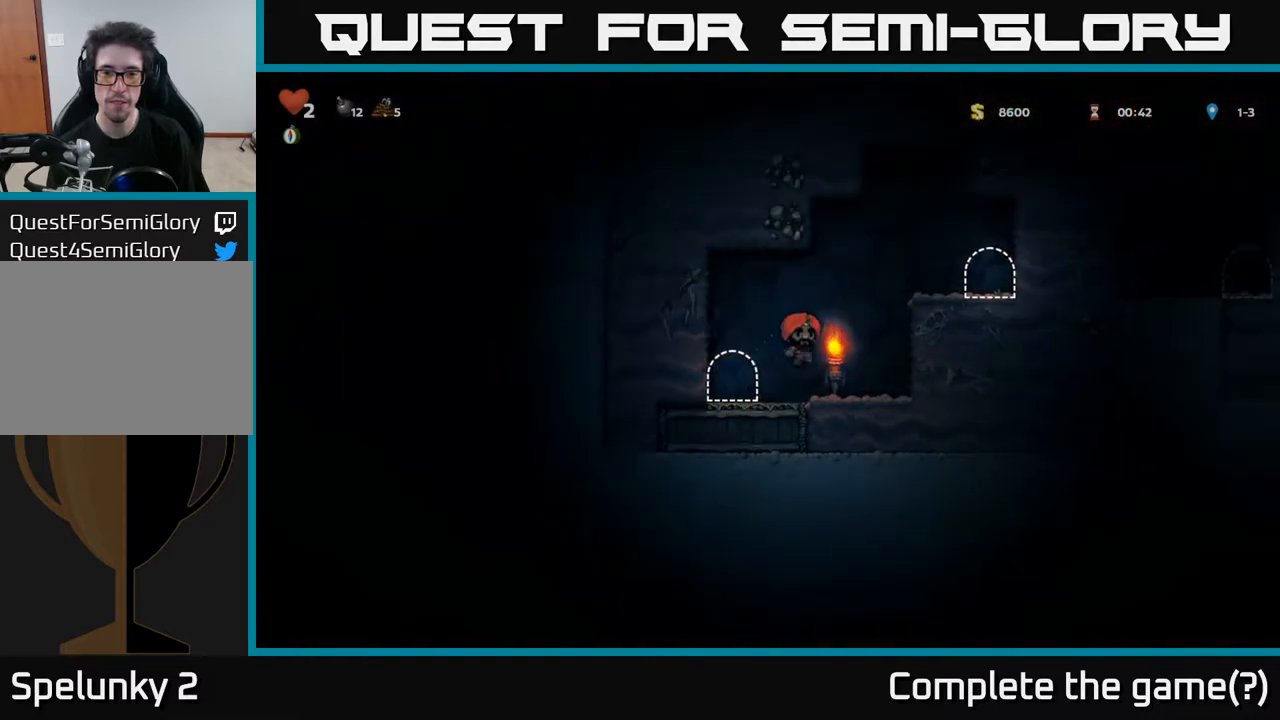
{"buttons": ["DPAD_RIGHT"], "left_stick": "center", "right_stick": "center", "events": [[117, "A", "up"], [333, "A", "down"], [450, "A", "up"]]}
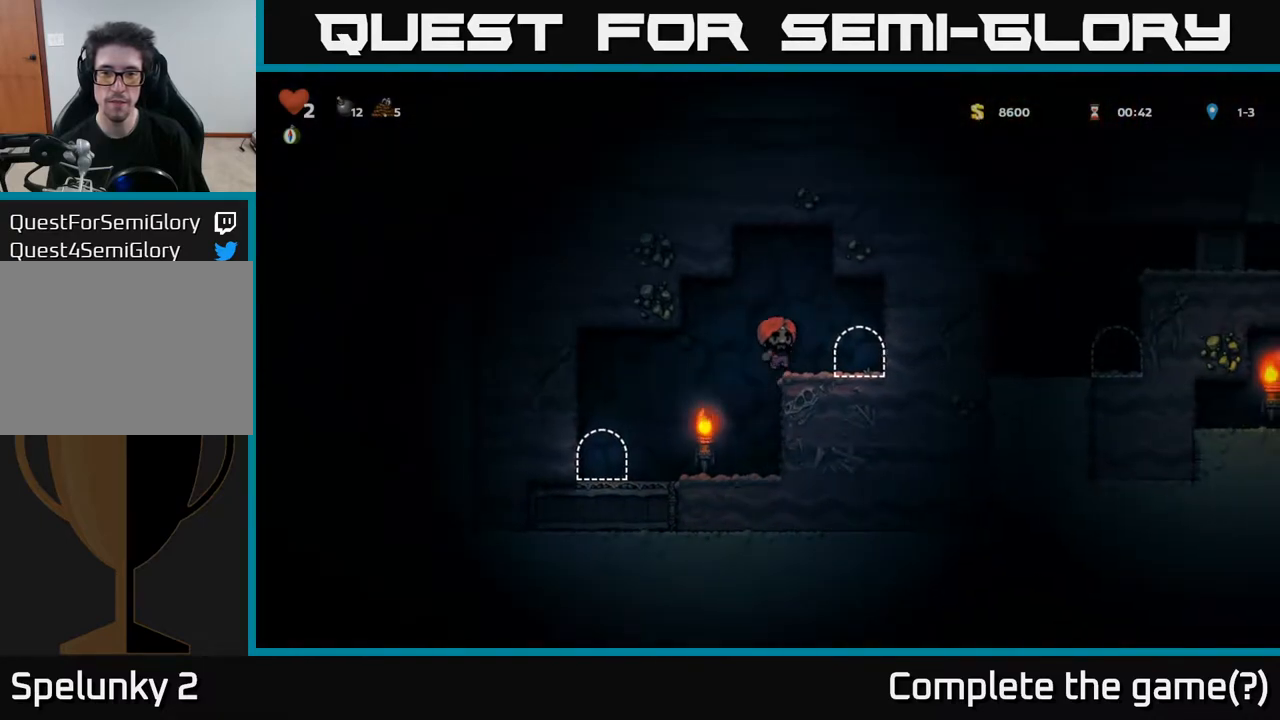
{"buttons": [], "left_stick": "center", "right_stick": "center", "events": [[100, "DPAD_RIGHT", "up"], [233, "L2", "down"], [367, "L2", "up"]]}
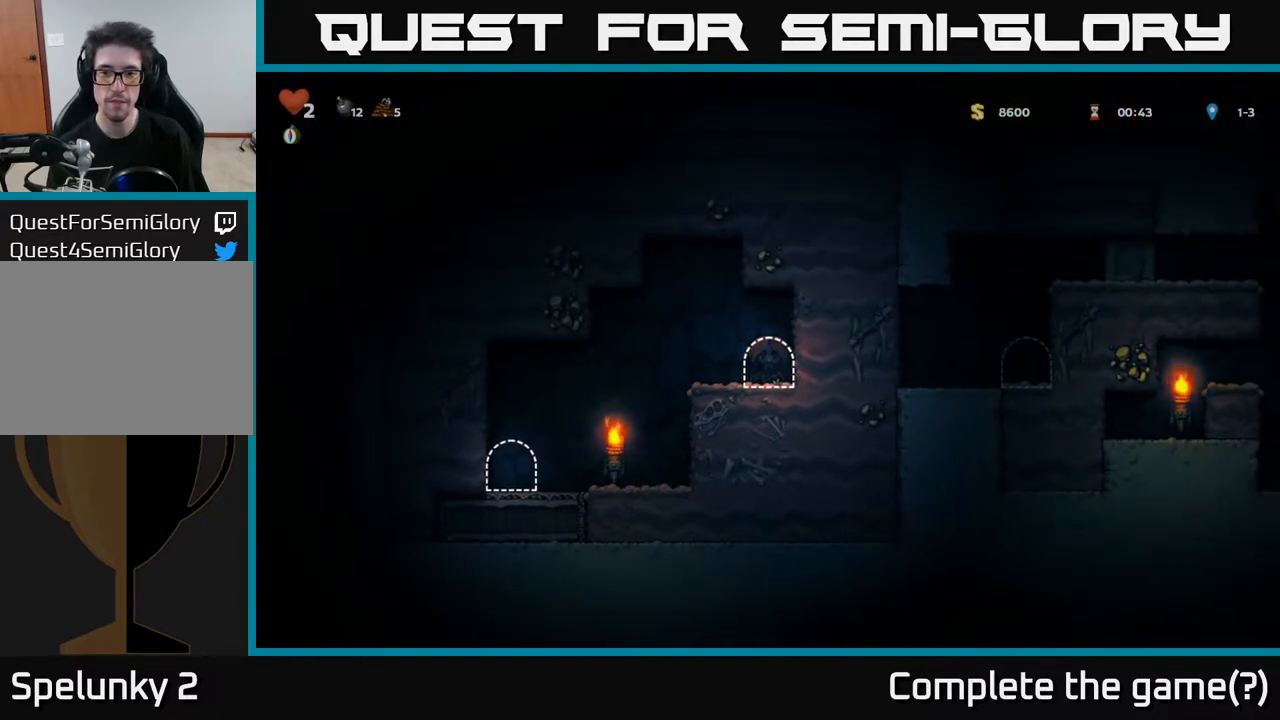
{"buttons": [], "left_stick": "center", "right_stick": "center", "events": []}
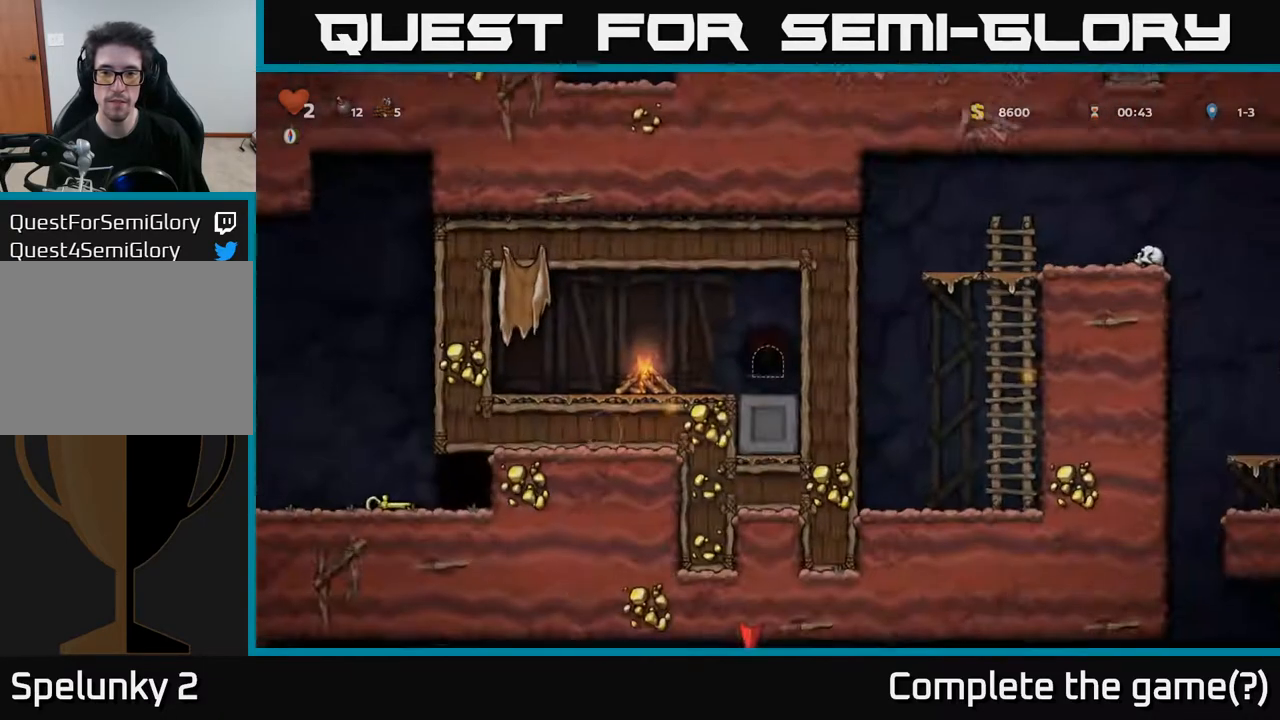
{"buttons": [], "left_stick": "center", "right_stick": "center", "events": []}
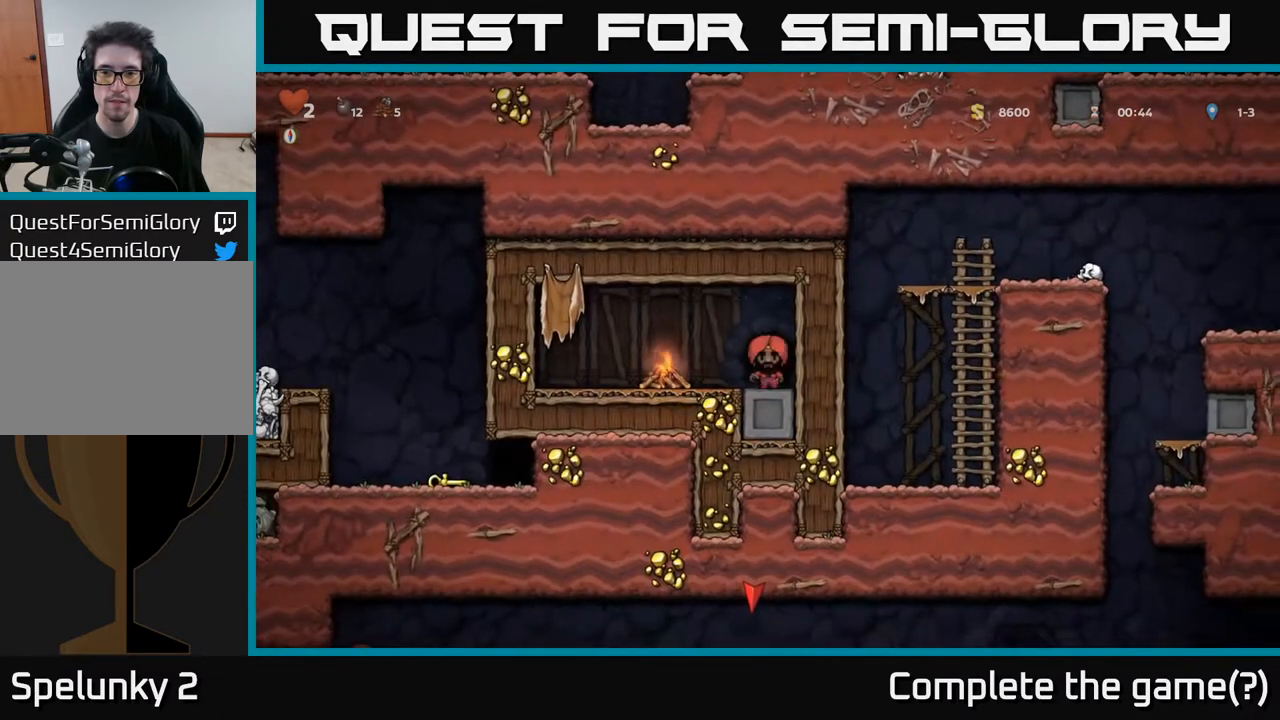
{"buttons": ["DPAD_RIGHT"], "left_stick": "center", "right_stick": "center", "events": [[283, "DPAD_RIGHT", "down"]]}
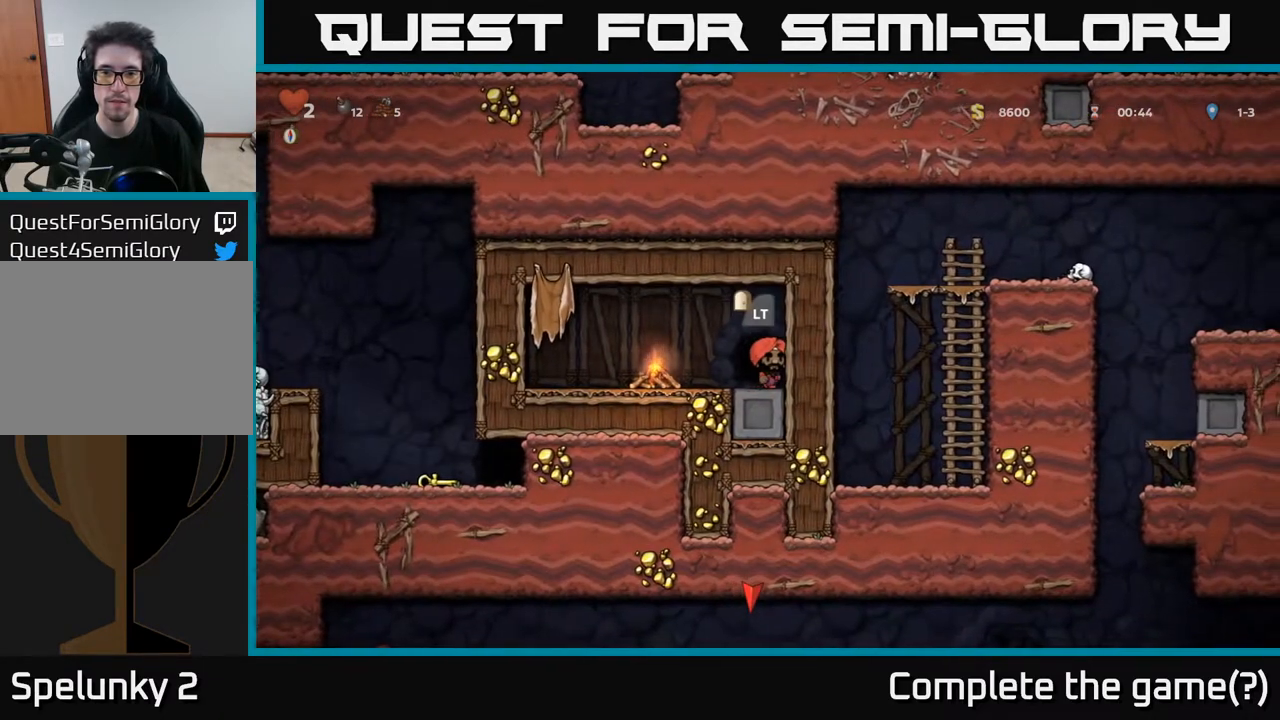
{"buttons": [], "left_stick": "center", "right_stick": "center", "events": [[33, "DPAD_RIGHT", "up"]]}
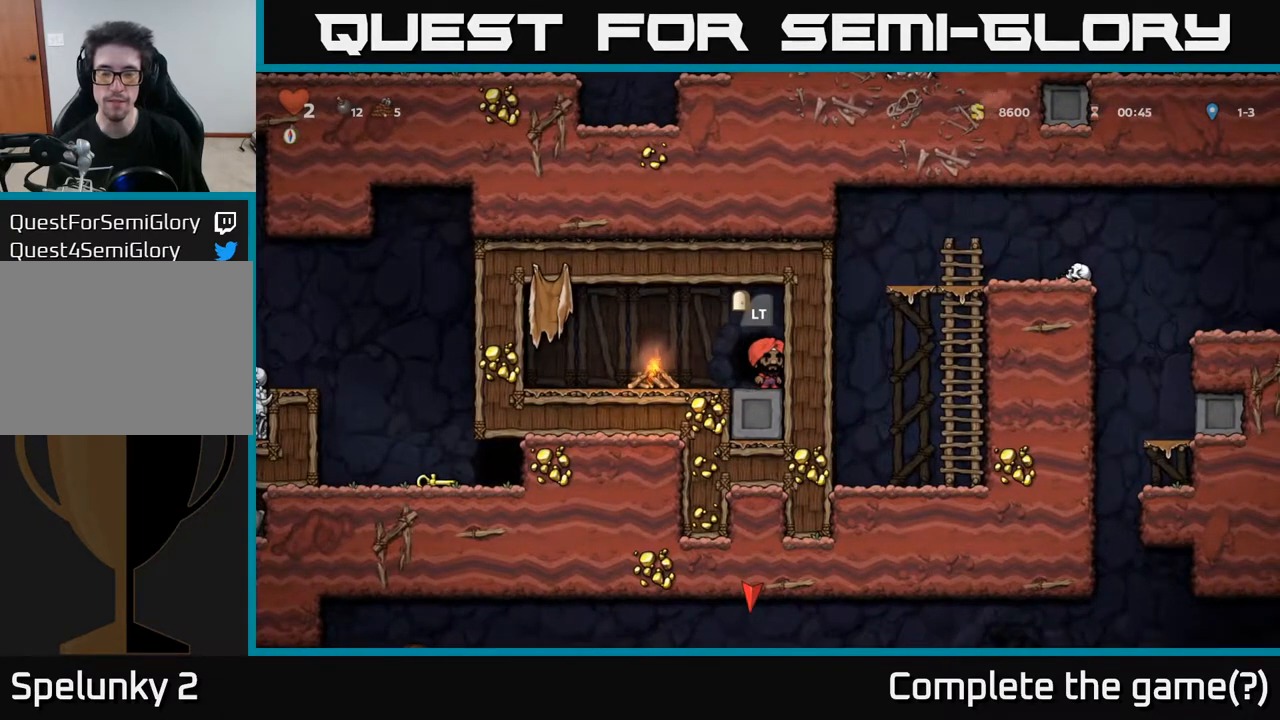
{"buttons": [], "left_stick": "center", "right_stick": "center", "events": []}
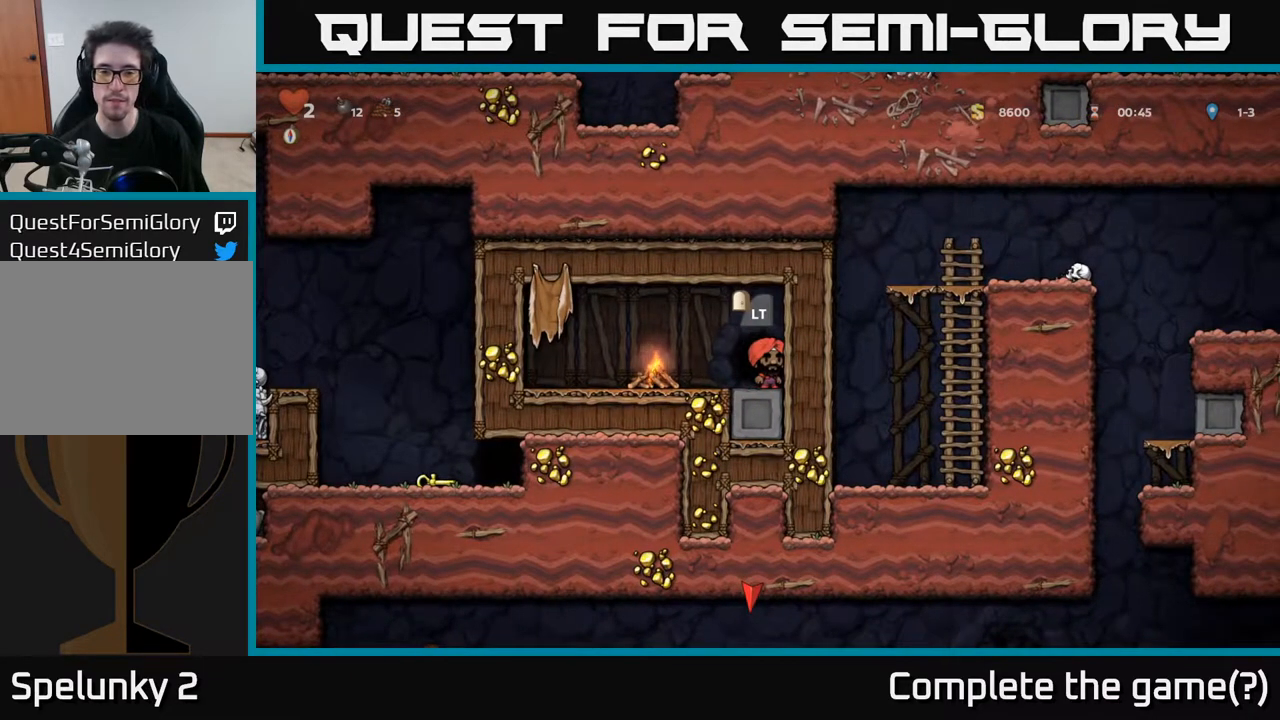
{"buttons": [], "left_stick": "center", "right_stick": "center", "events": [[217, "L2", "down"], [300, "L2", "up"]]}
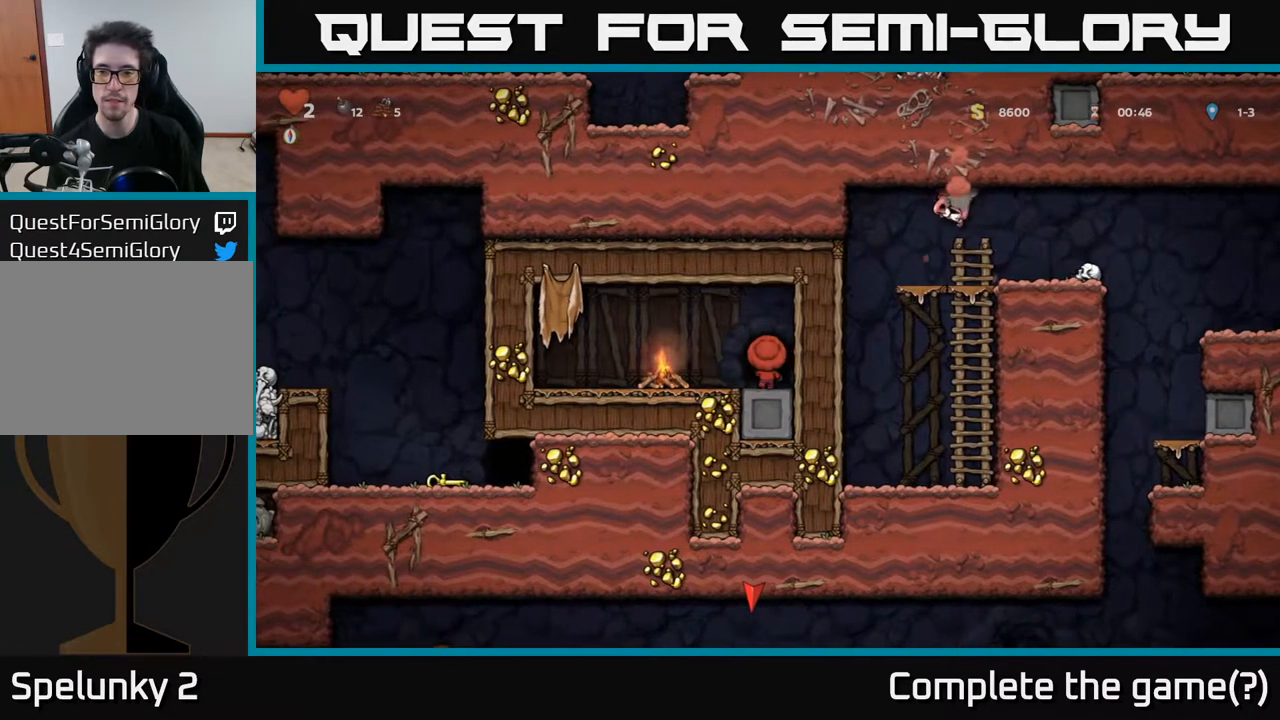
{"buttons": [], "left_stick": "center", "right_stick": "center", "events": []}
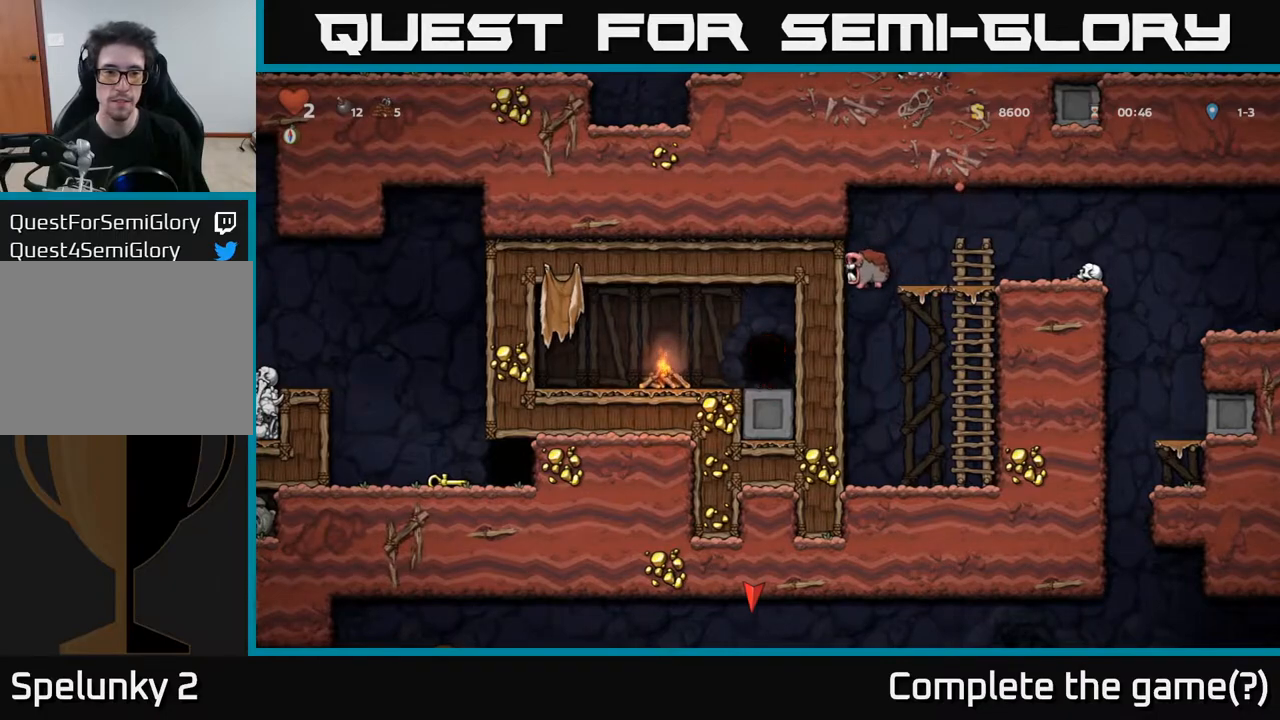
{"buttons": ["DPAD_LEFT"], "left_stick": "center", "right_stick": "center", "events": [[483, "DPAD_LEFT", "down"]]}
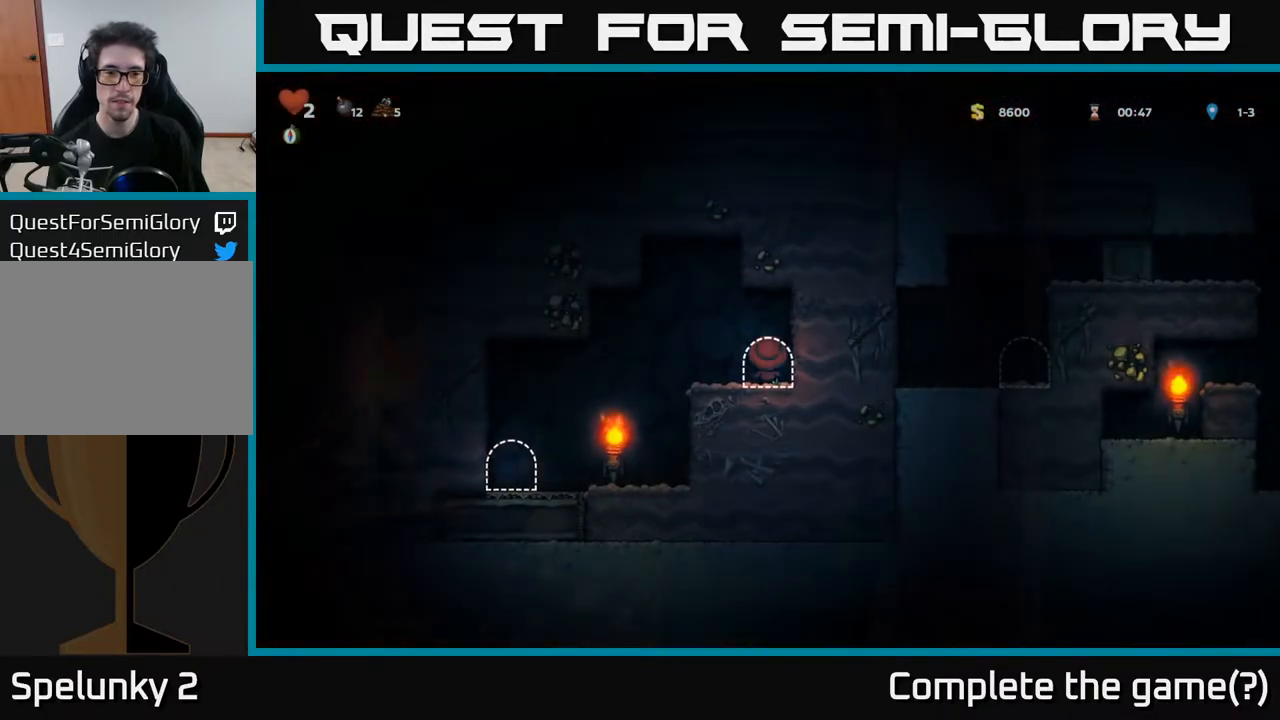
{"buttons": ["DPAD_LEFT"], "left_stick": "center", "right_stick": "center", "events": []}
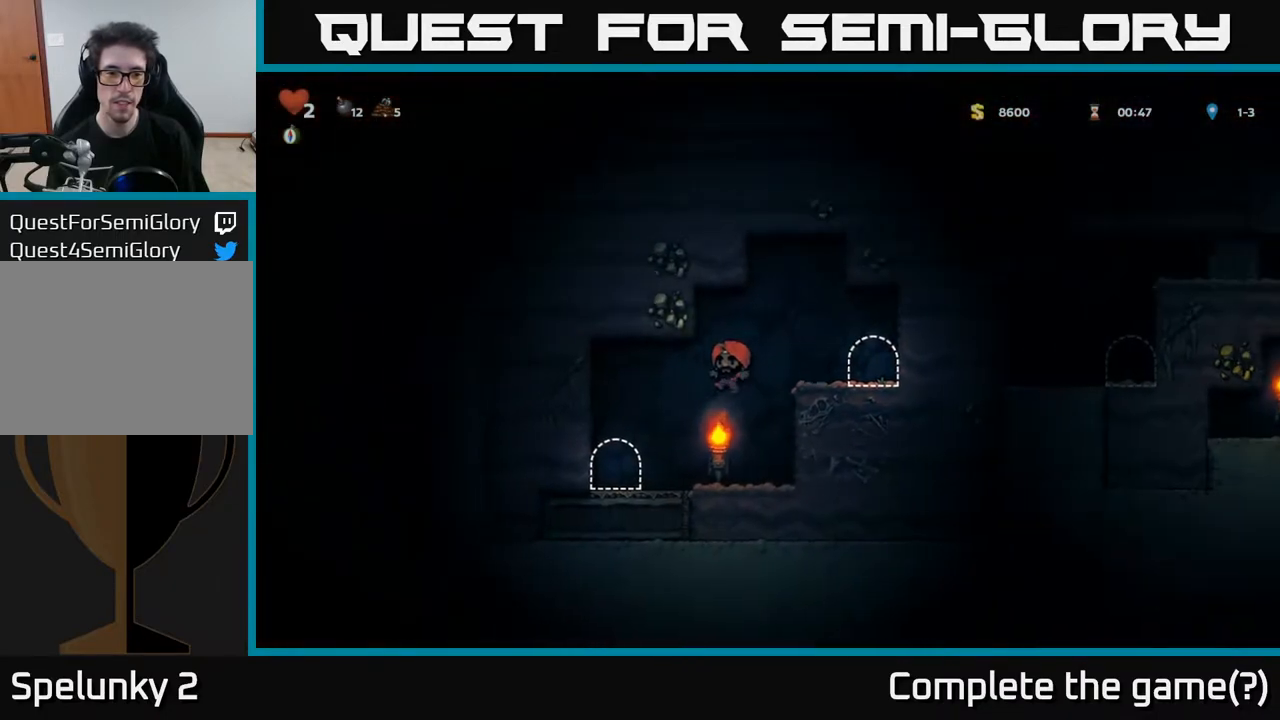
{"buttons": [], "left_stick": "center", "right_stick": "center", "events": [[233, "DPAD_LEFT", "up"], [367, "L2", "down"], [467, "L2", "up"]]}
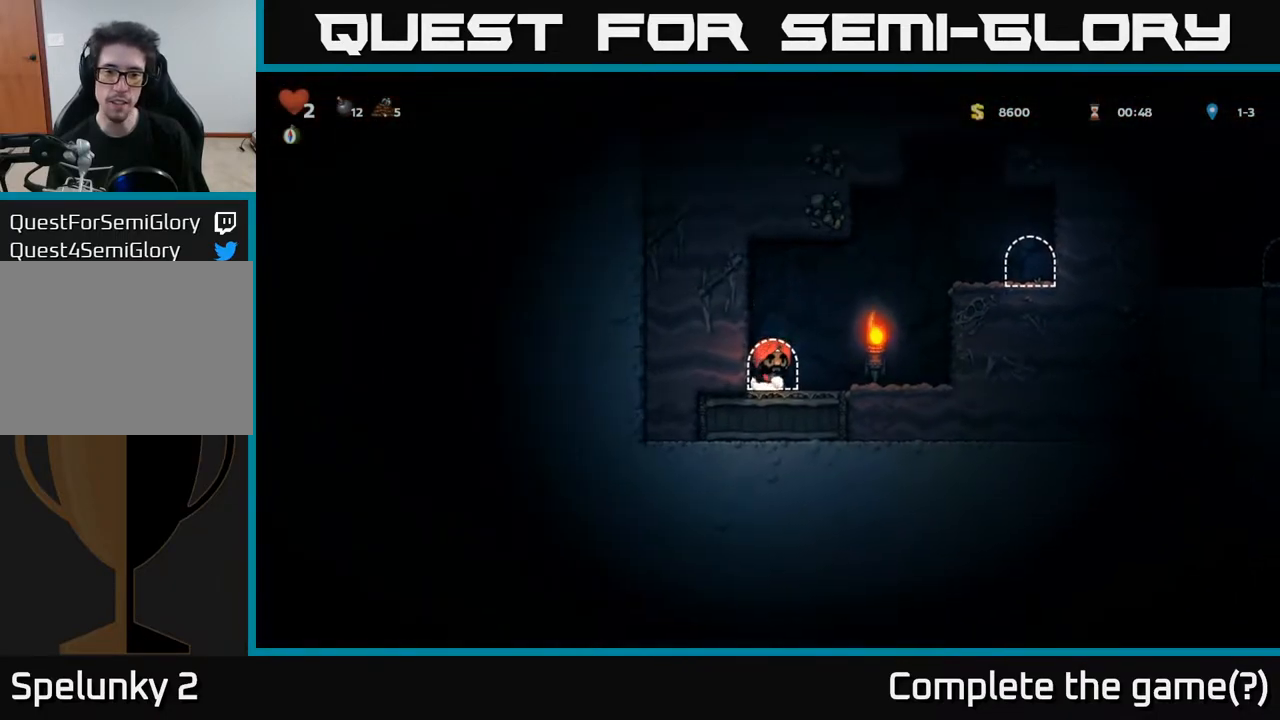
{"buttons": [], "left_stick": "center", "right_stick": "center", "events": [[83, "L2", "down"], [183, "L2", "up"]]}
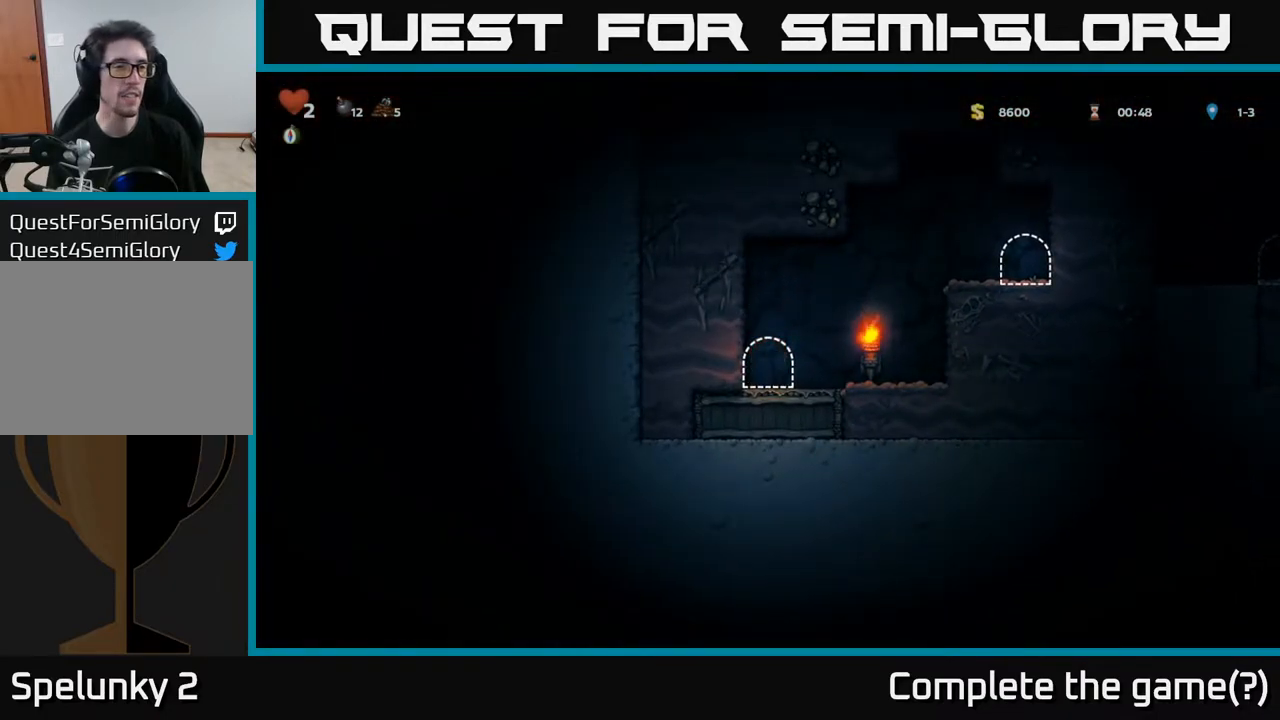
{"buttons": [], "left_stick": "center", "right_stick": "center", "events": []}
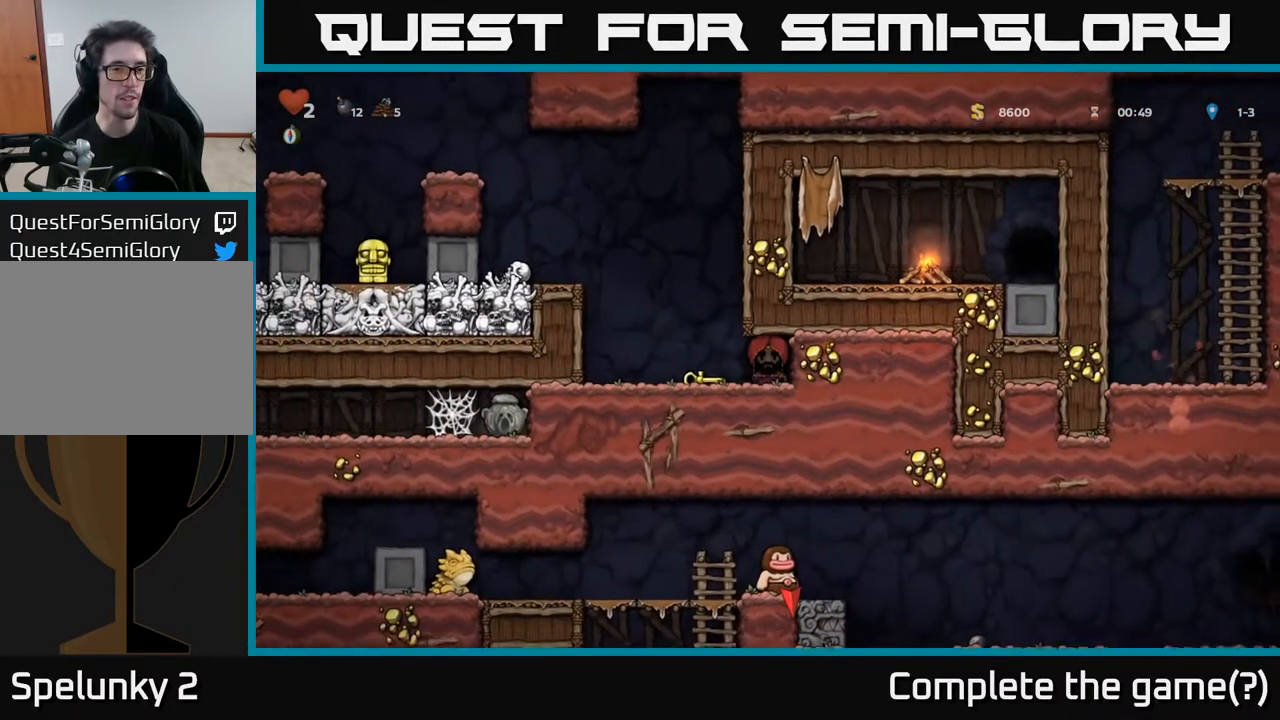
{"buttons": [], "left_stick": "center", "right_stick": "center", "events": [[150, "DPAD_LEFT", "down"], [333, "DPAD_LEFT", "up"]]}
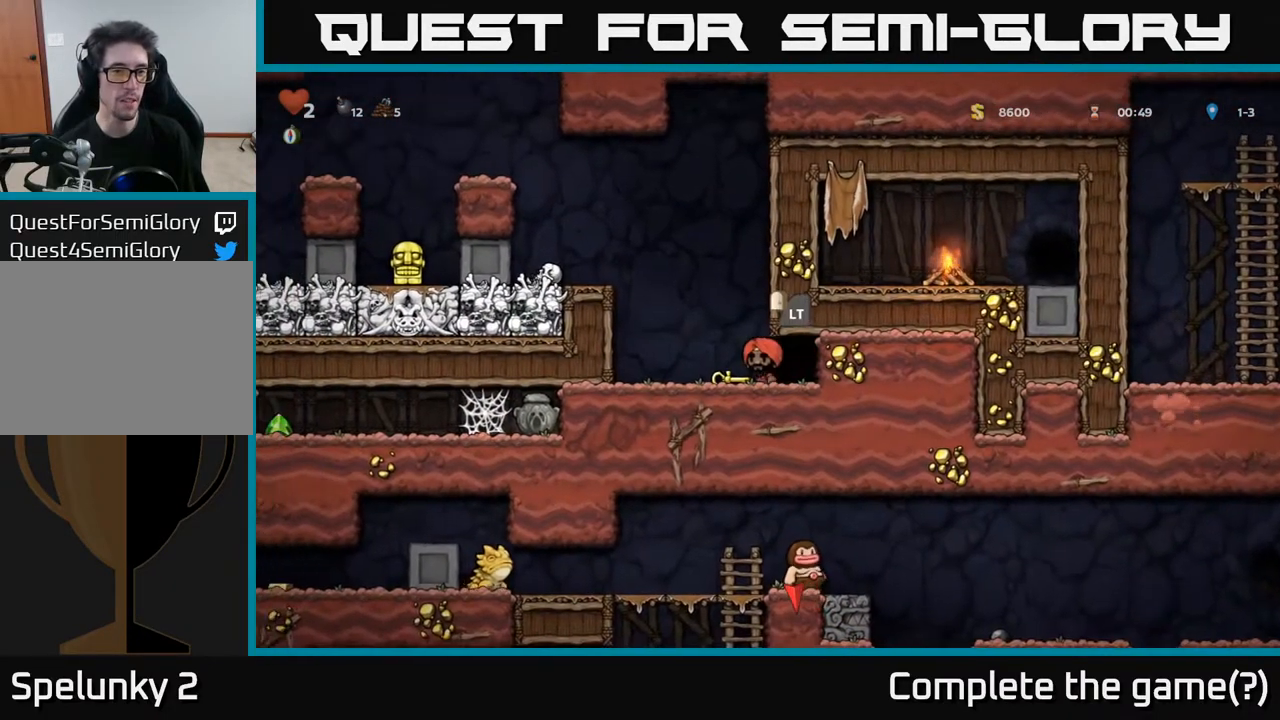
{"buttons": ["DPAD_LEFT"], "left_stick": "center", "right_stick": "center", "events": [[233, "DPAD_DOWN", "down"], [400, "DPAD_DOWN", "up"], [433, "DPAD_LEFT", "down"]]}
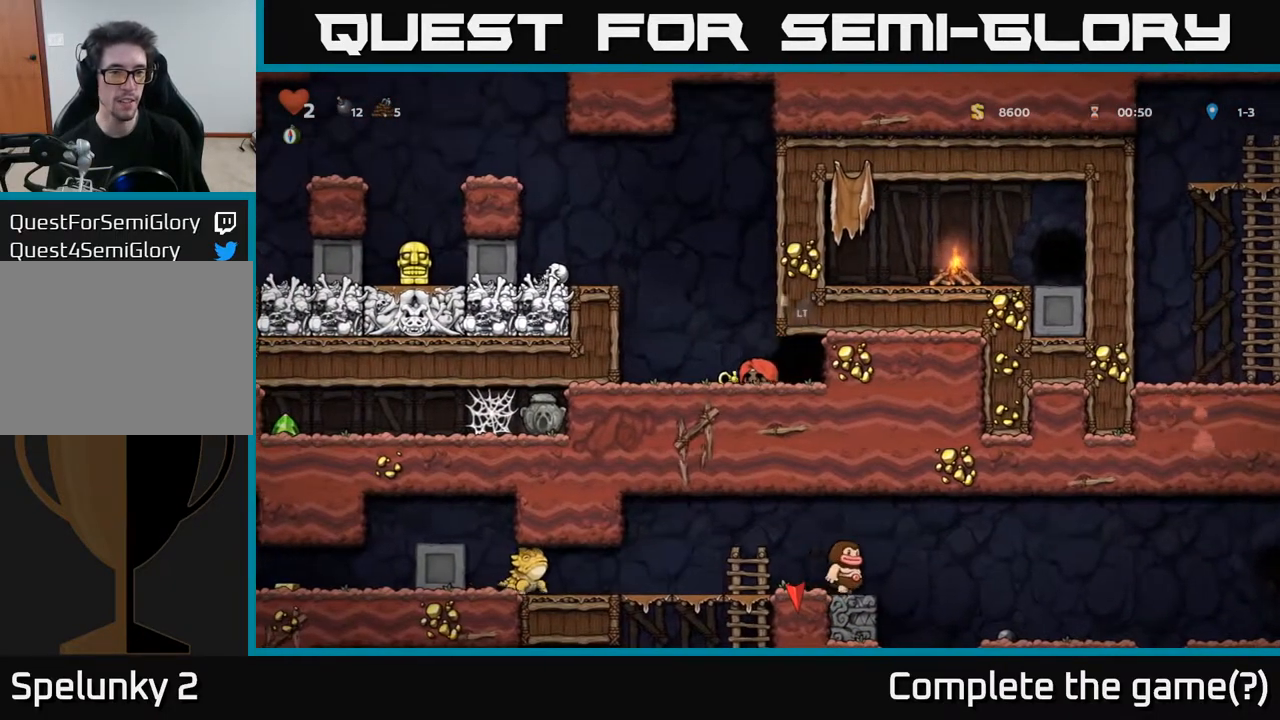
{"buttons": ["A", "DPAD_LEFT"], "left_stick": "center", "right_stick": "center", "events": [[33, "DPAD_DOWN", "down"], [33, "DPAD_LEFT", "up"], [133, "X", "down"], [300, "DPAD_DOWN", "up"], [300, "X", "up"], [350, "DPAD_LEFT", "down"], [450, "A", "down"]]}
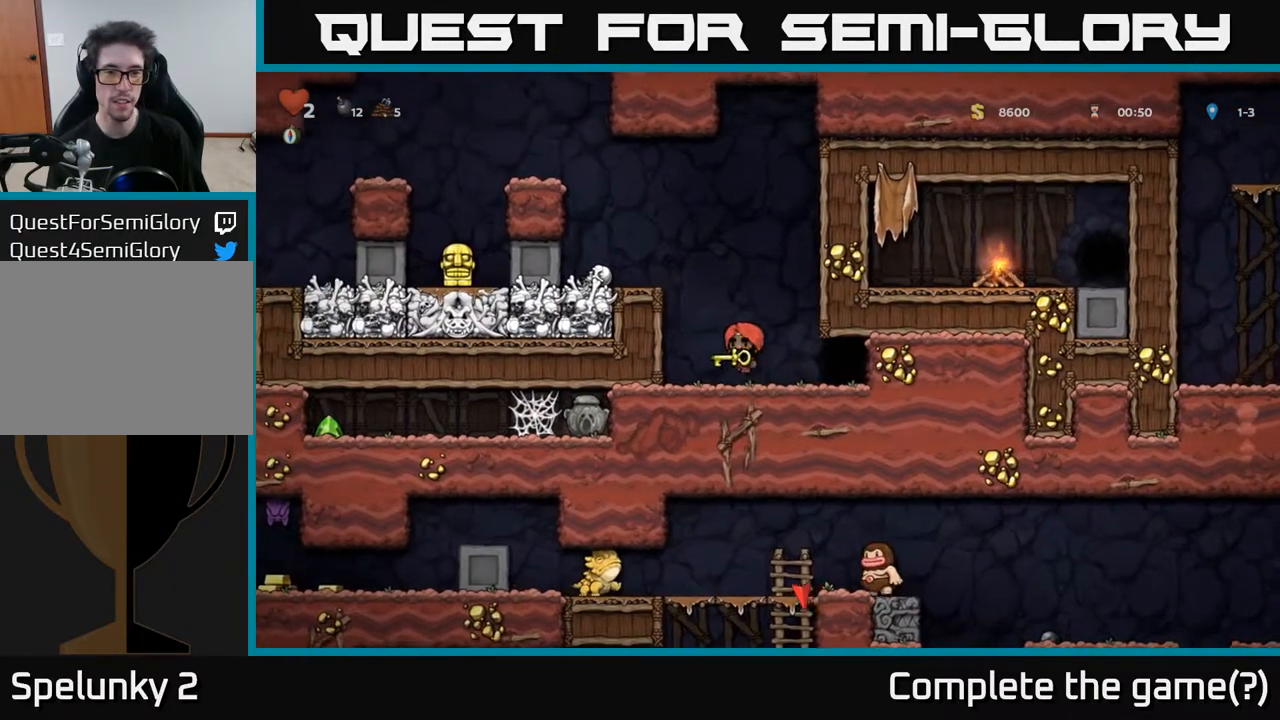
{"buttons": ["DPAD_RIGHT"], "left_stick": "center", "right_stick": "center", "events": [[100, "A", "up"], [150, "DPAD_LEFT", "up"], [383, "DPAD_RIGHT", "down"]]}
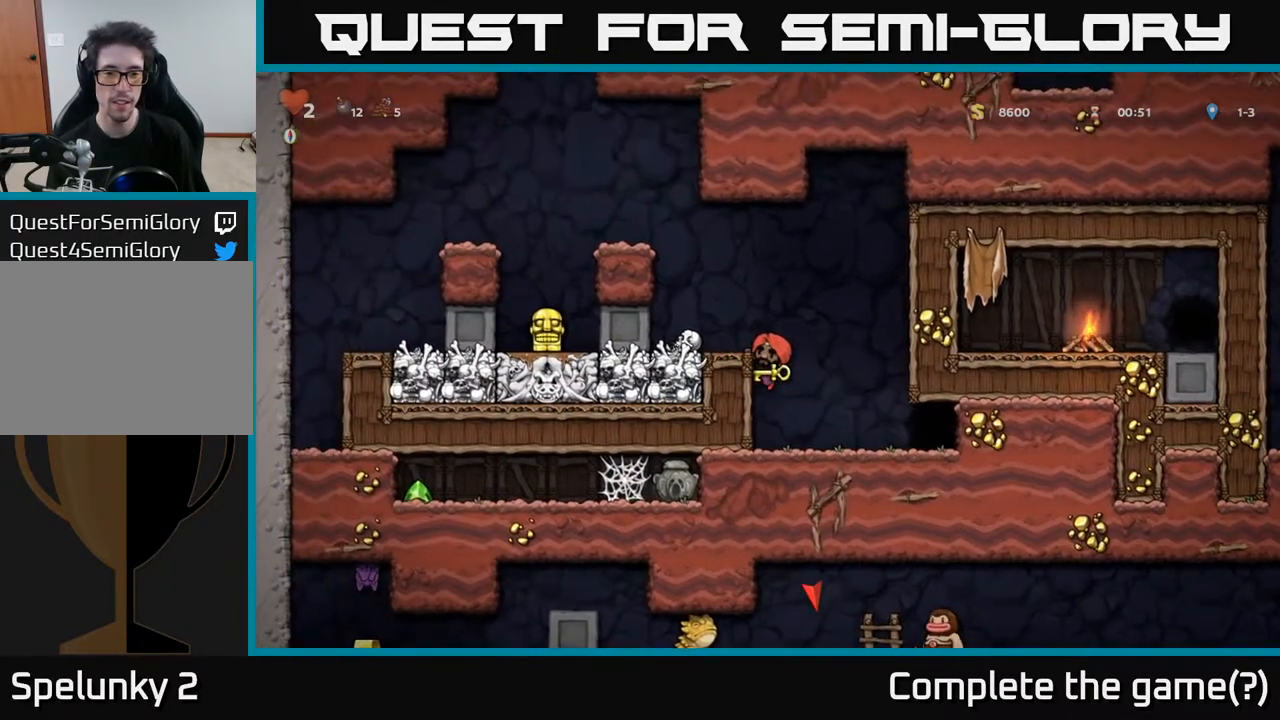
{"buttons": [], "left_stick": "center", "right_stick": "center", "events": [[133, "DPAD_DOWN", "down"], [167, "DPAD_RIGHT", "up"], [183, "A", "down"], [250, "A", "up"], [317, "DPAD_DOWN", "up"], [350, "DPAD_RIGHT", "down"], [450, "DPAD_RIGHT", "up"]]}
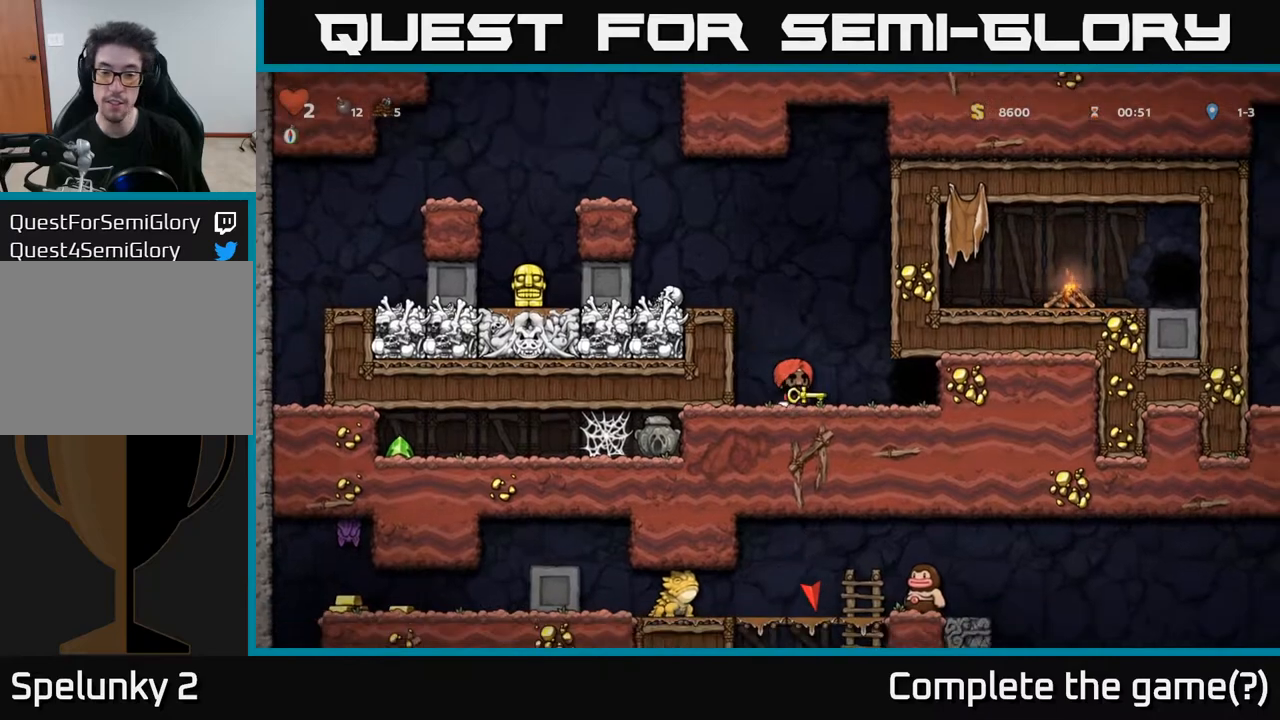
{"buttons": ["A", "DPAD_LEFT"], "left_stick": "center", "right_stick": "center", "events": [[100, "DPAD_DOWN", "down"], [150, "X", "down"], [283, "X", "up"], [300, "DPAD_DOWN", "up"], [350, "A", "down"], [350, "DPAD_LEFT", "down"]]}
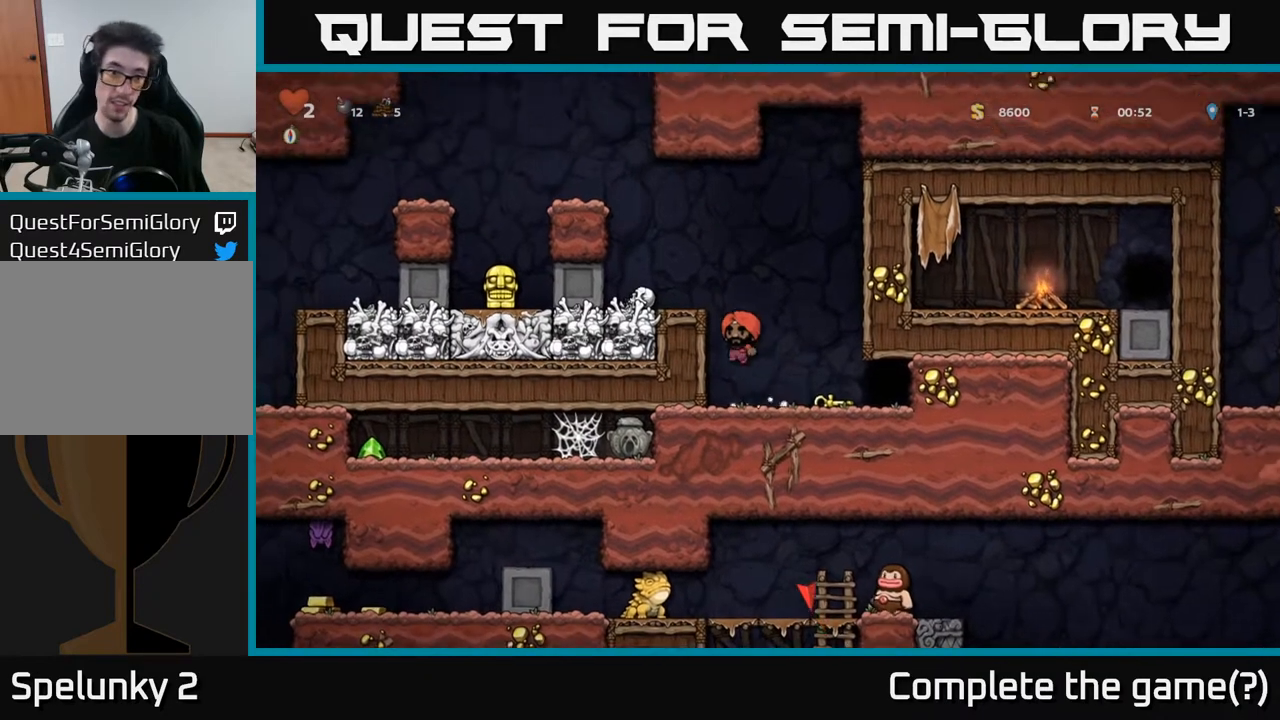
{"buttons": ["DPAD_LEFT"], "left_stick": "center", "right_stick": "center", "events": [[33, "A", "up"], [233, "A", "down"], [367, "A", "up"]]}